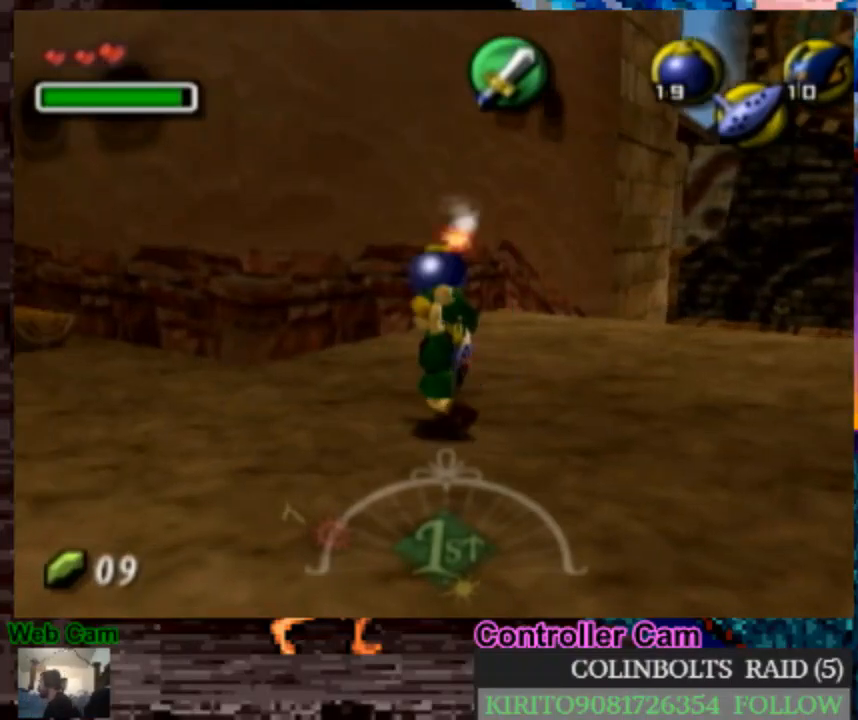
Gameplay with a controller (Nintendo layout); each line is a JSON object with the inputs held at the frame after it. "events" lists button and stick changes between this image and that frame as [ms after this image, input, new state], when the widget could be followed in between. Not read: B L1 L3 R3.
{"buttons": [], "left_stick": "center", "right_stick": "center", "events": [[50, "A", "up"], [117, "left_stick", "right"], [400, "left_stick", "center"]]}
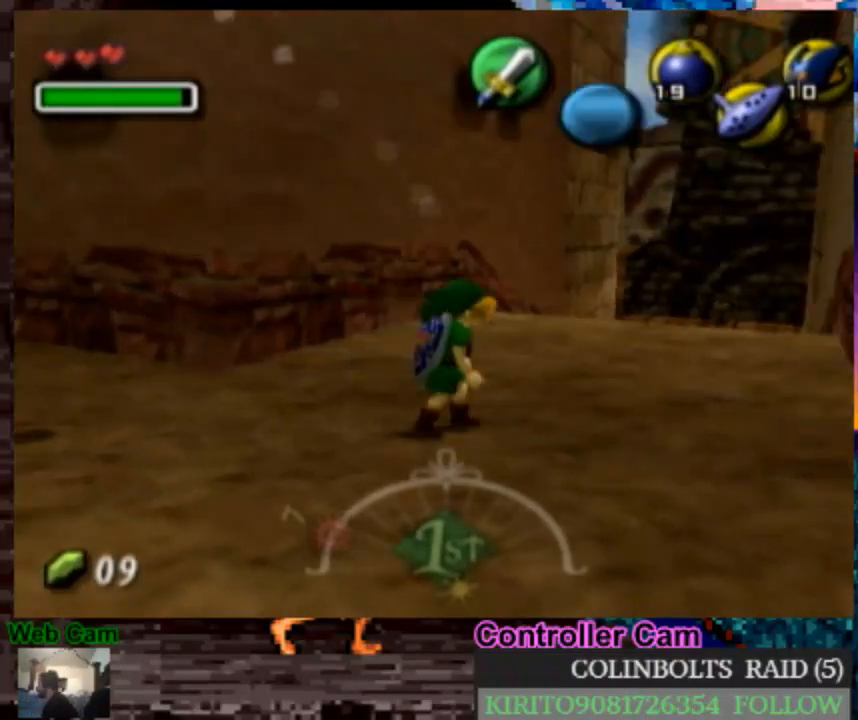
{"buttons": [], "left_stick": "center", "right_stick": "center", "events": [[33, "left_stick", "left"], [83, "left_stick", "center"], [383, "Y", "down"], [467, "Y", "up"]]}
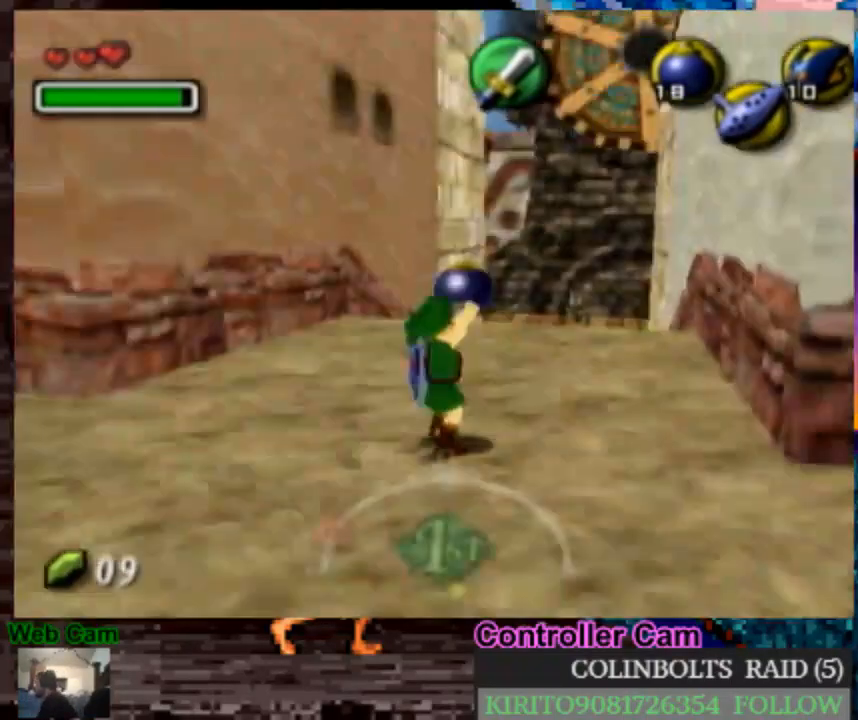
{"buttons": ["R1"], "left_stick": "center", "right_stick": "center", "events": [[67, "R1", "down"]]}
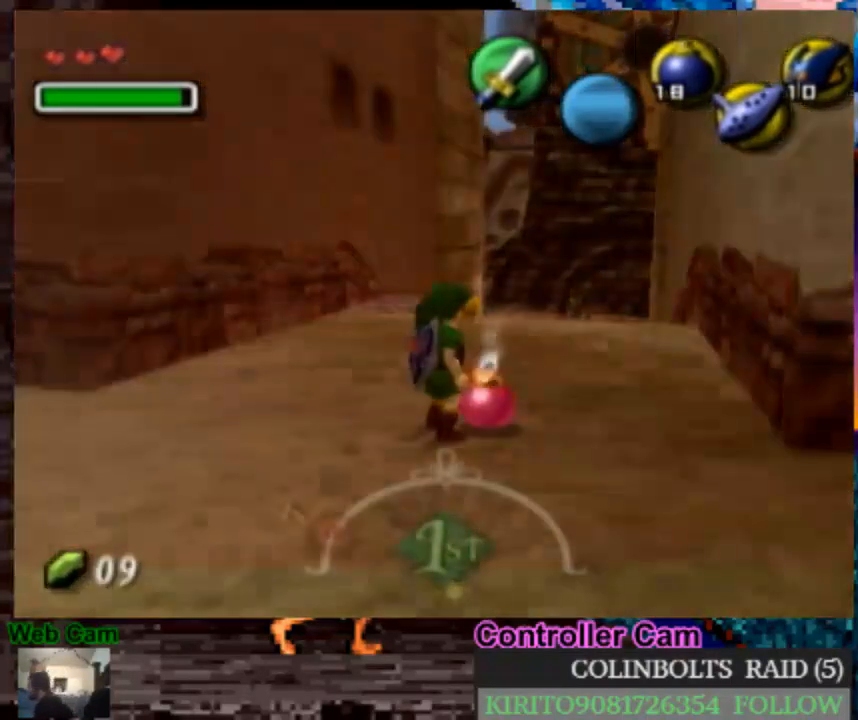
{"buttons": ["A", "R1"], "left_stick": "center", "right_stick": "center", "events": [[283, "A", "down"], [383, "A", "up"], [483, "A", "down"]]}
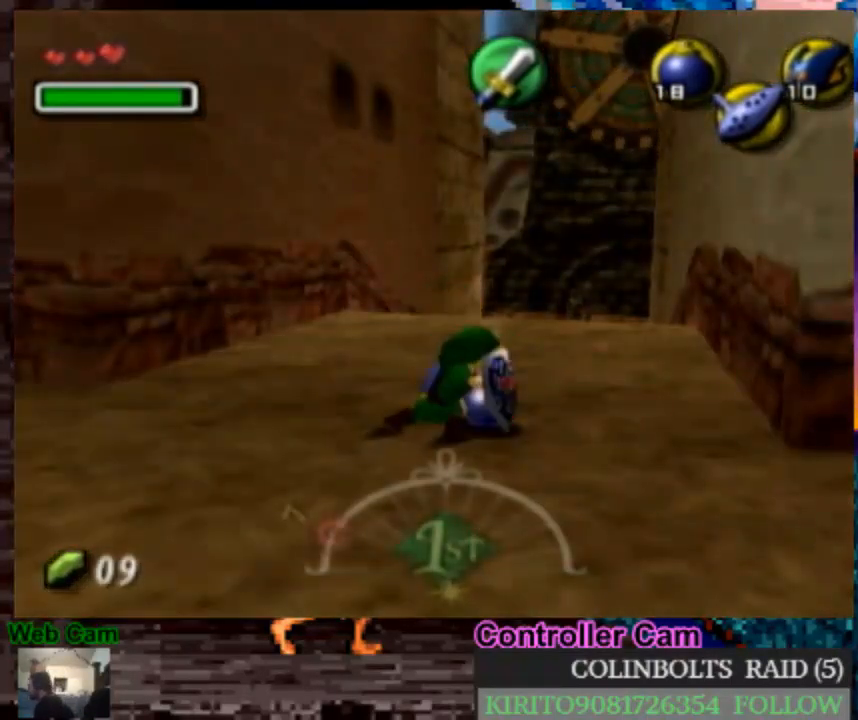
{"buttons": ["A", "R1"], "left_stick": "center", "right_stick": "center", "events": [[67, "A", "up"], [133, "A", "down"], [233, "A", "up"], [300, "A", "down"], [367, "A", "up"], [467, "A", "down"]]}
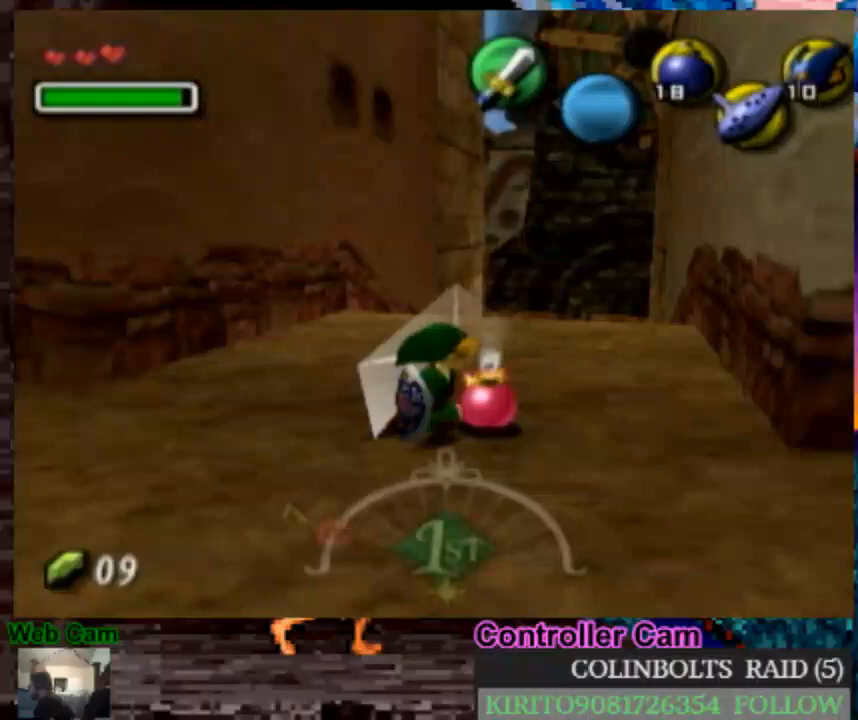
{"buttons": [], "left_stick": "center", "right_stick": "center", "events": [[17, "A", "up"], [67, "A", "down"], [100, "R1", "up"], [183, "A", "up"]]}
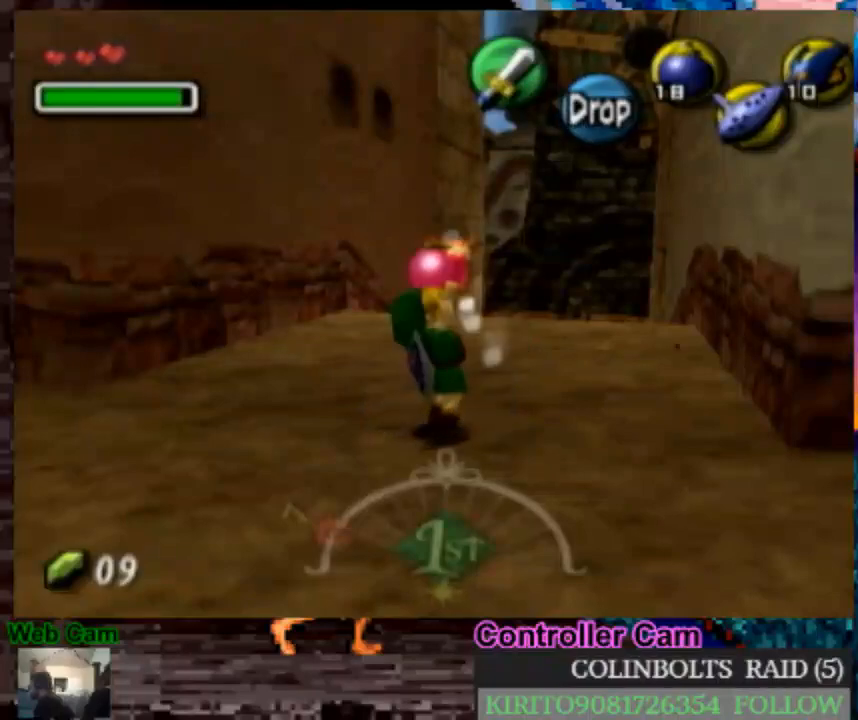
{"buttons": [], "left_stick": "center", "right_stick": "center", "events": [[117, "left_stick", "down-right"], [383, "A", "down"], [450, "left_stick", "center"], [500, "A", "up"]]}
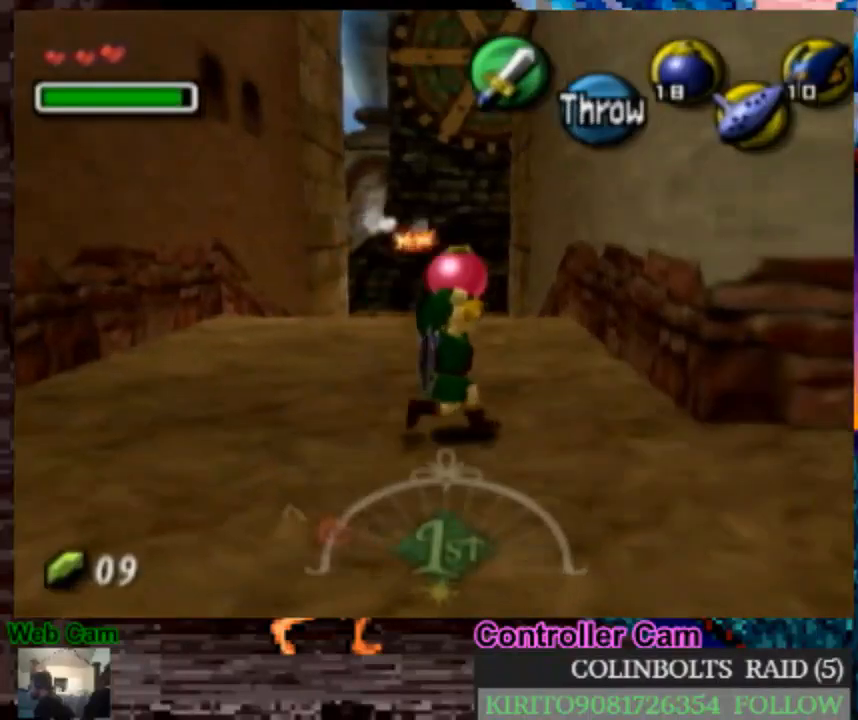
{"buttons": [], "left_stick": "left", "right_stick": "center", "events": [[67, "left_stick", "left"]]}
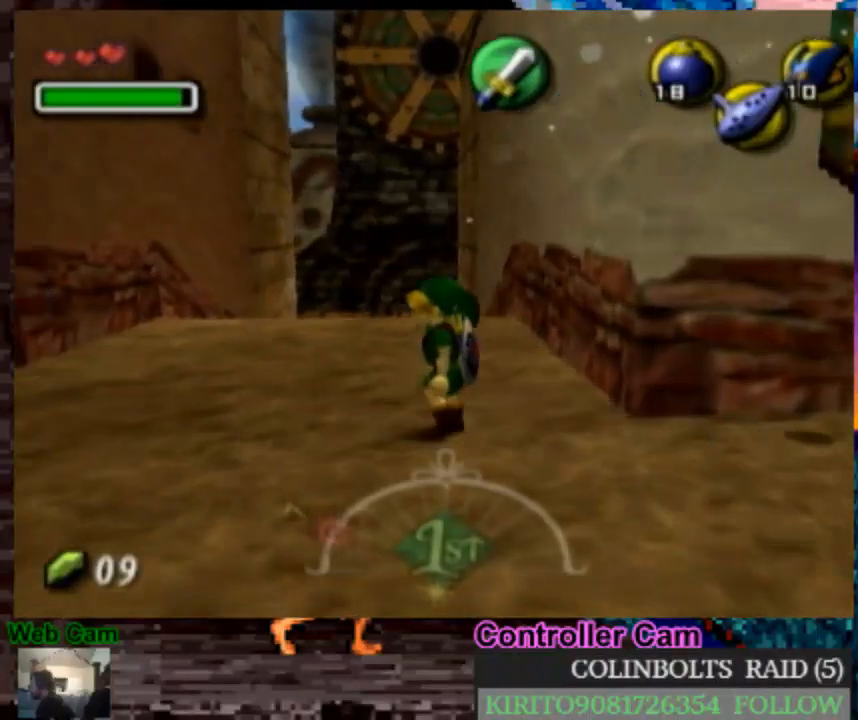
{"buttons": [], "left_stick": "up", "right_stick": "center", "events": [[150, "left_stick", "center"], [283, "left_stick", "up"]]}
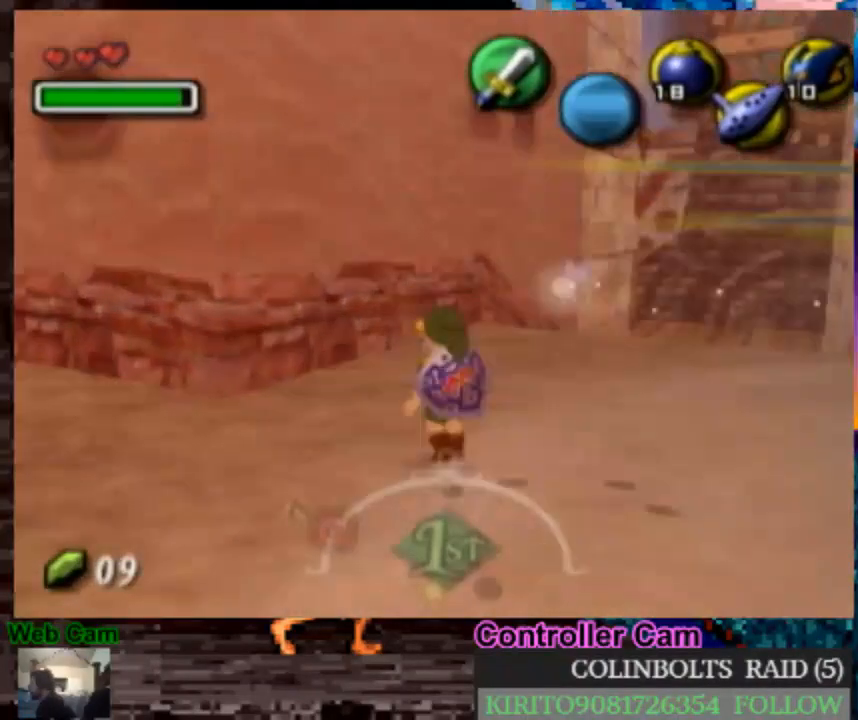
{"buttons": [], "left_stick": "up", "right_stick": "center", "events": []}
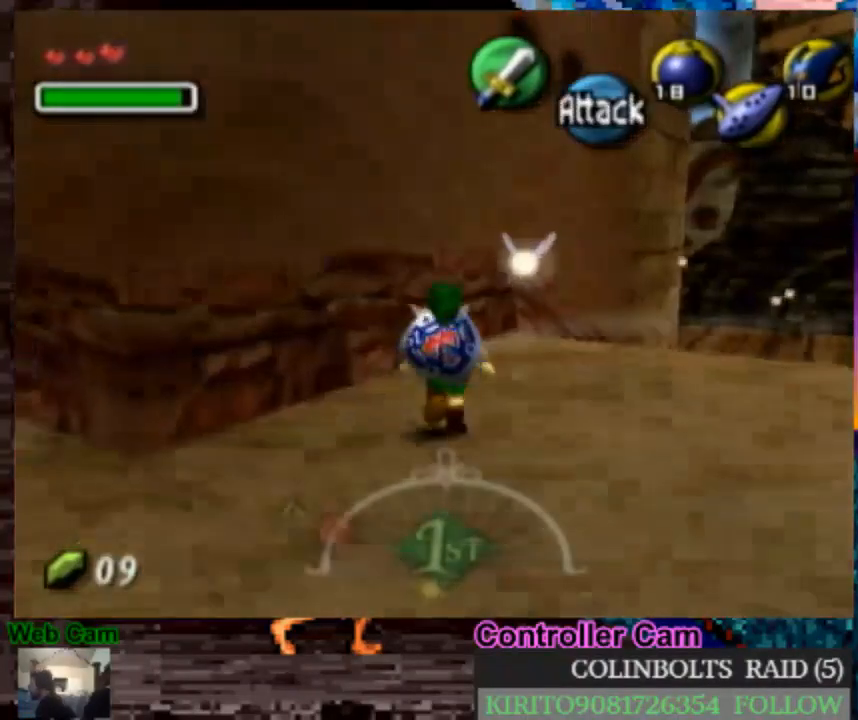
{"buttons": [], "left_stick": "up", "right_stick": "center", "events": []}
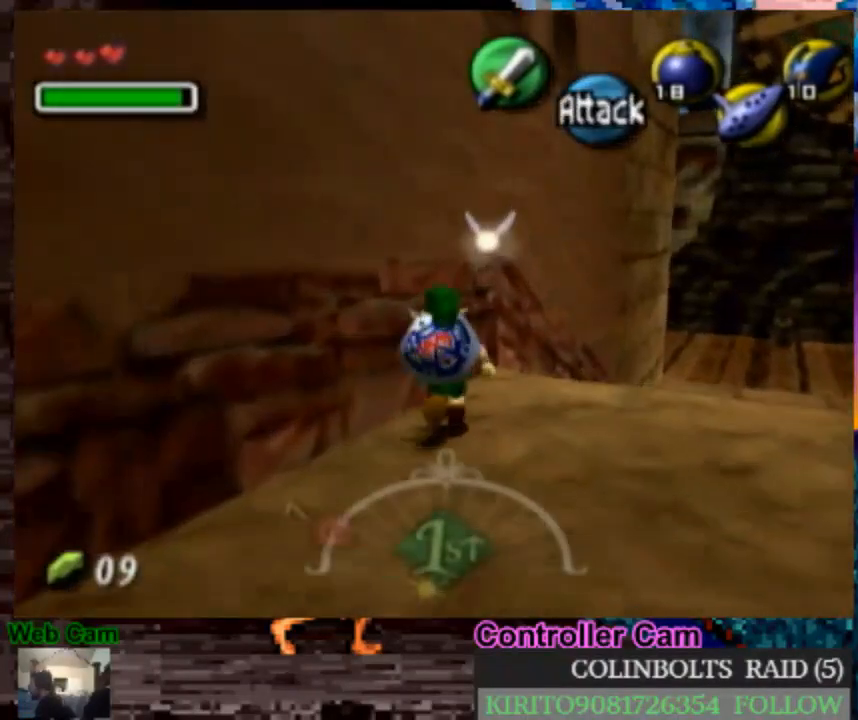
{"buttons": [], "left_stick": "center", "right_stick": "center", "events": [[17, "left_stick", "up-left"], [250, "left_stick", "center"]]}
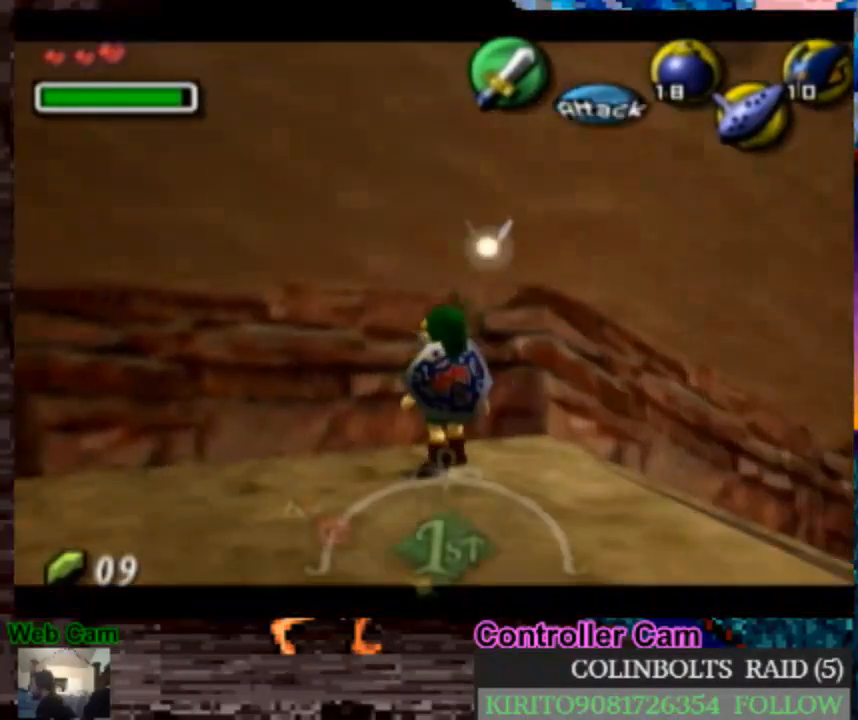
{"buttons": [], "left_stick": "up", "right_stick": "center", "events": [[217, "left_stick", "up-right"], [450, "left_stick", "up"]]}
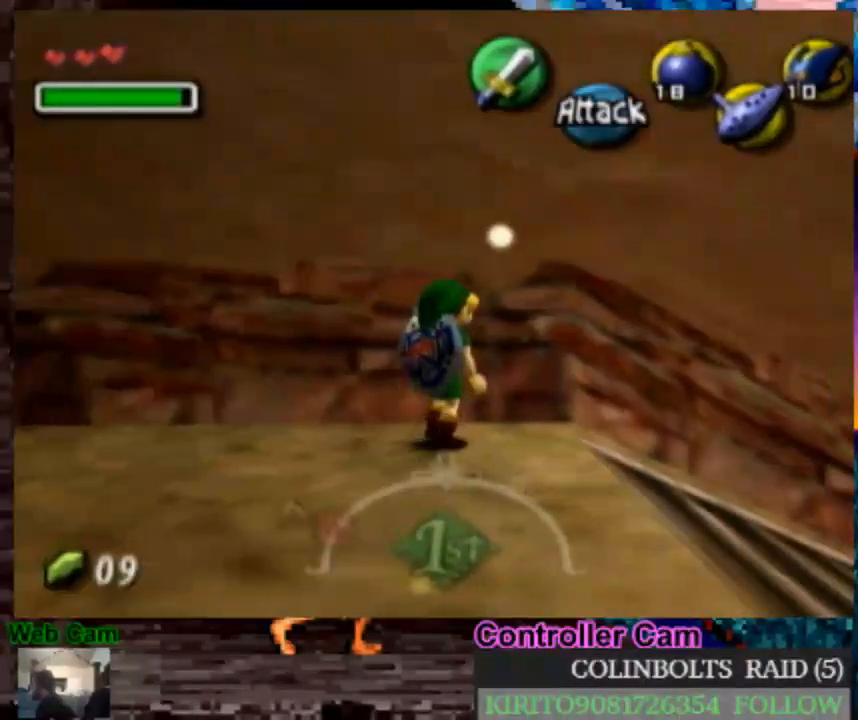
{"buttons": [], "left_stick": "center", "right_stick": "center", "events": [[417, "left_stick", "center"]]}
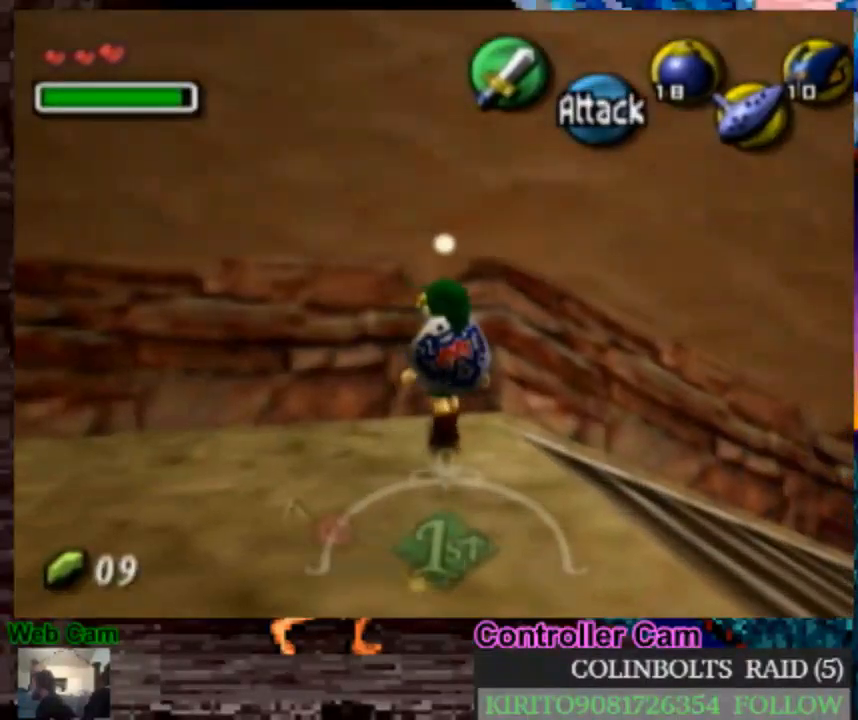
{"buttons": [], "left_stick": "center", "right_stick": "center", "events": []}
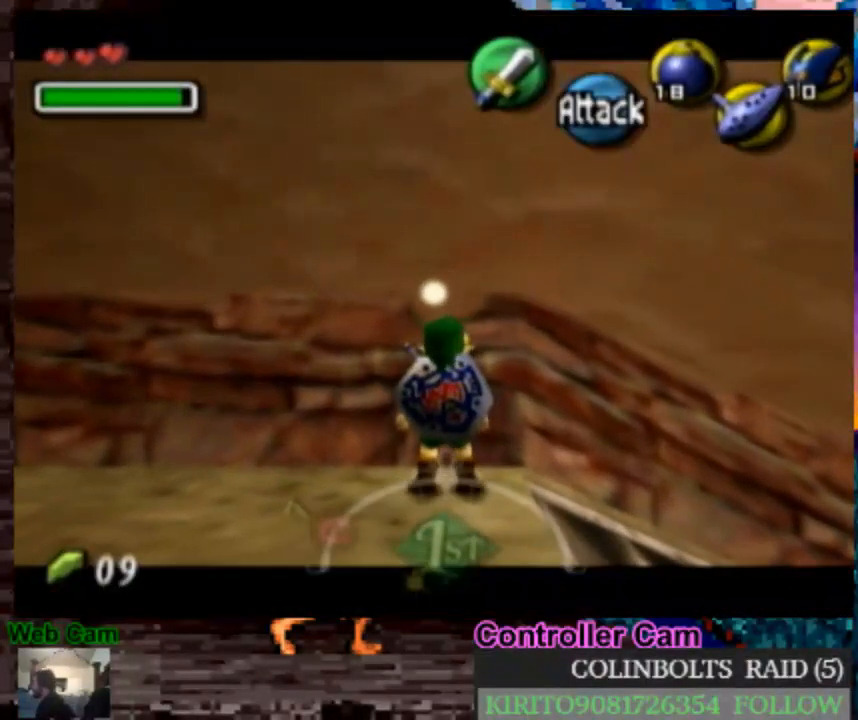
{"buttons": ["X", "R1"], "left_stick": "down", "right_stick": "center", "events": [[67, "A", "down"], [67, "left_stick", "down"], [150, "A", "up"], [167, "X", "down"], [183, "R1", "down"]]}
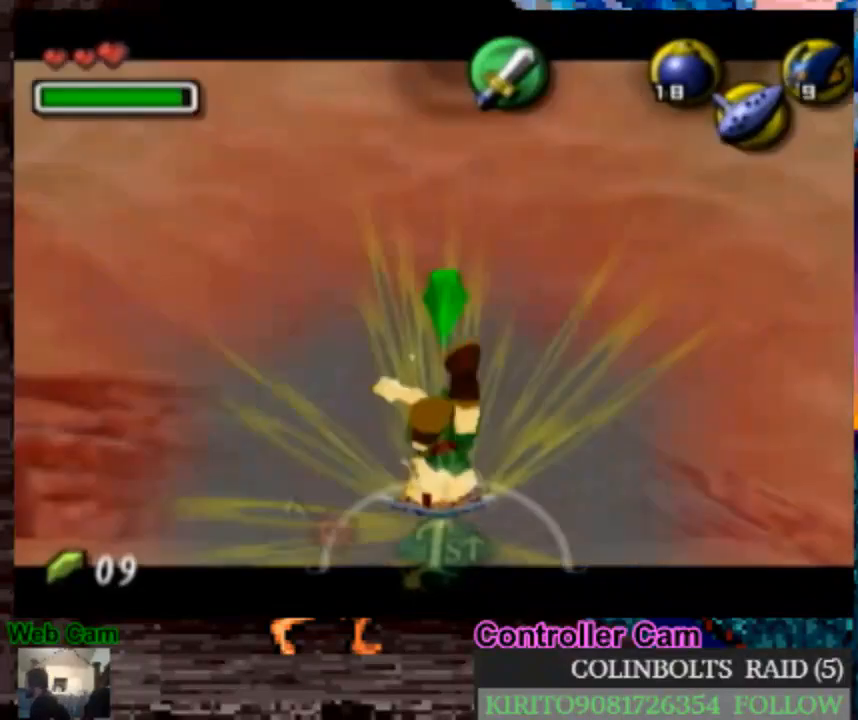
{"buttons": ["X", "R1"], "left_stick": "down", "right_stick": "center", "events": [[33, "R1", "up"], [100, "X", "up"], [367, "A", "down"], [450, "X", "down"], [467, "A", "up"], [467, "R1", "down"]]}
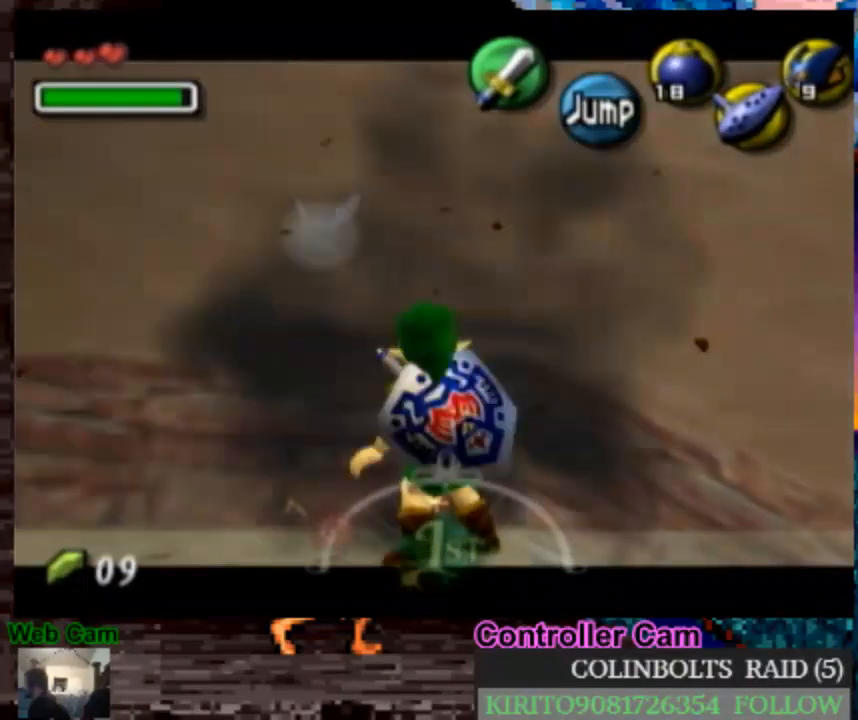
{"buttons": [], "left_stick": "down", "right_stick": "center", "events": [[333, "R1", "up"], [417, "X", "up"]]}
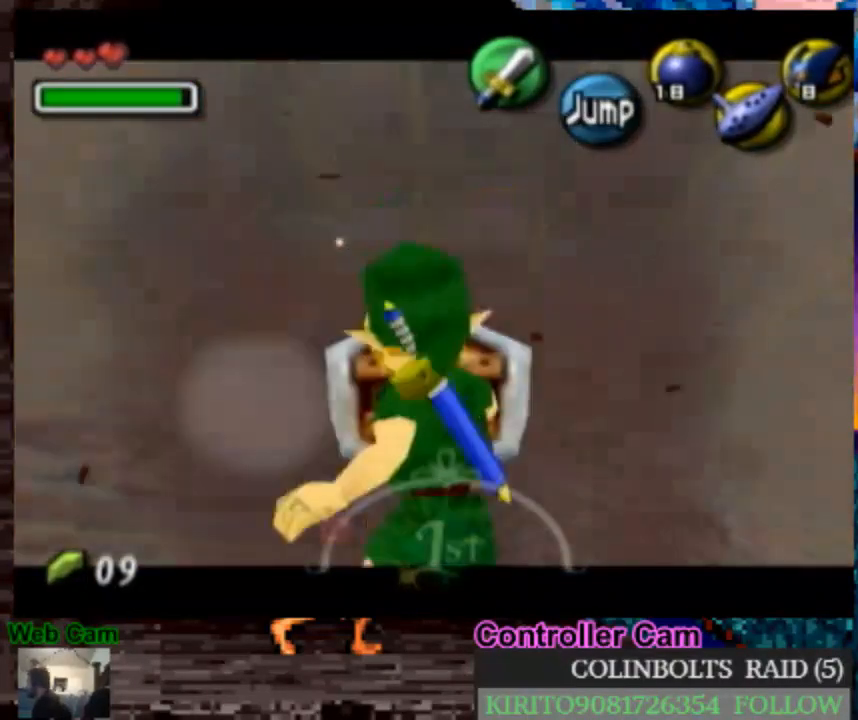
{"buttons": ["X", "R1"], "left_stick": "down", "right_stick": "center", "events": [[117, "A", "down"], [183, "X", "down"], [217, "A", "up"], [217, "R1", "down"]]}
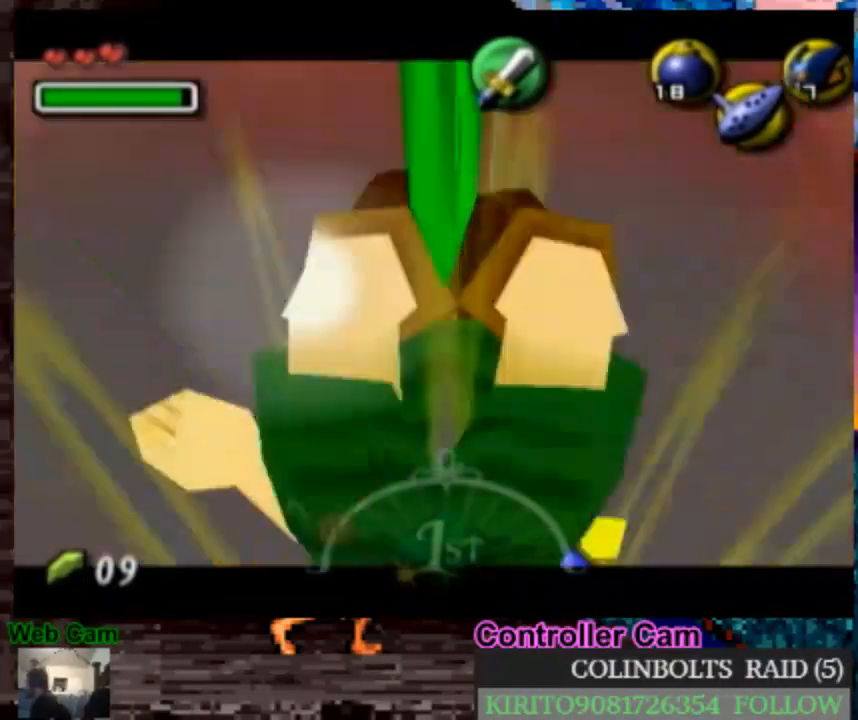
{"buttons": ["X"], "left_stick": "down", "right_stick": "center", "events": [[150, "R1", "up"], [183, "X", "up"], [433, "A", "down"], [500, "A", "up"], [500, "X", "down"]]}
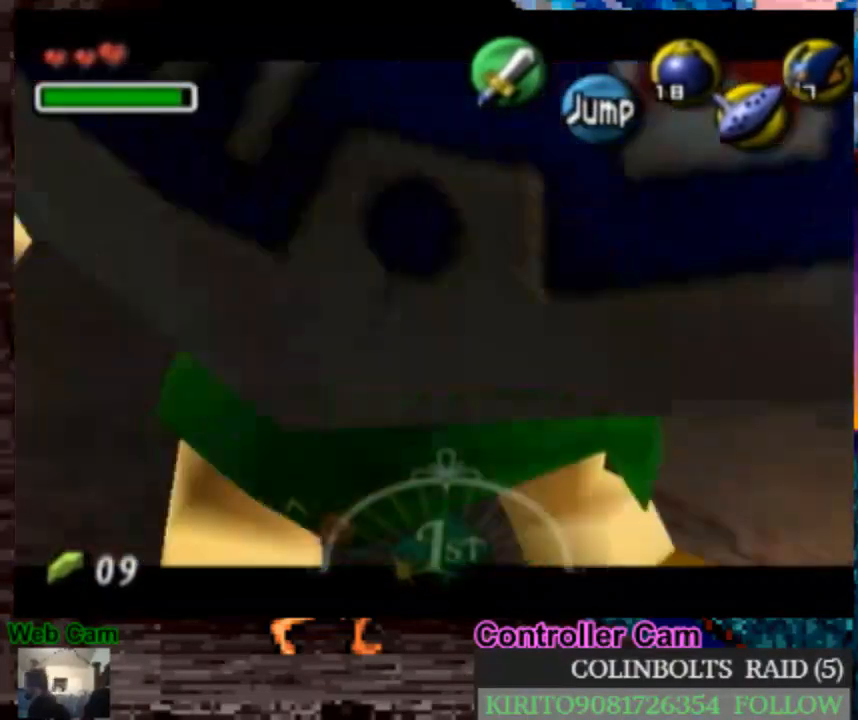
{"buttons": [], "left_stick": "down", "right_stick": "center", "events": [[33, "R1", "down"], [400, "R1", "up"], [450, "X", "up"]]}
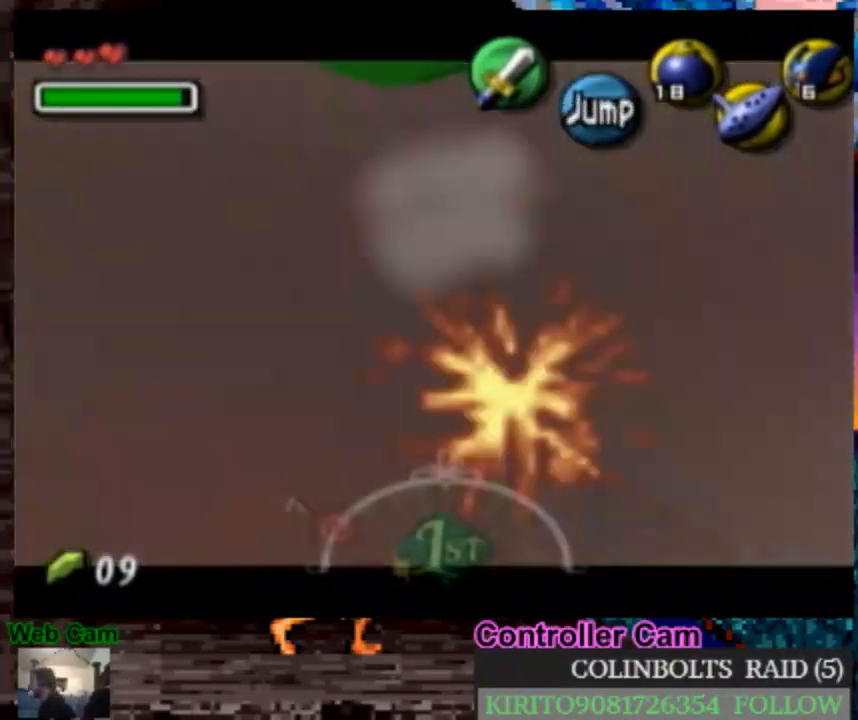
{"buttons": ["X", "R1"], "left_stick": "down", "right_stick": "center", "events": [[300, "A", "down"], [383, "X", "down"], [400, "A", "up"], [417, "R1", "down"]]}
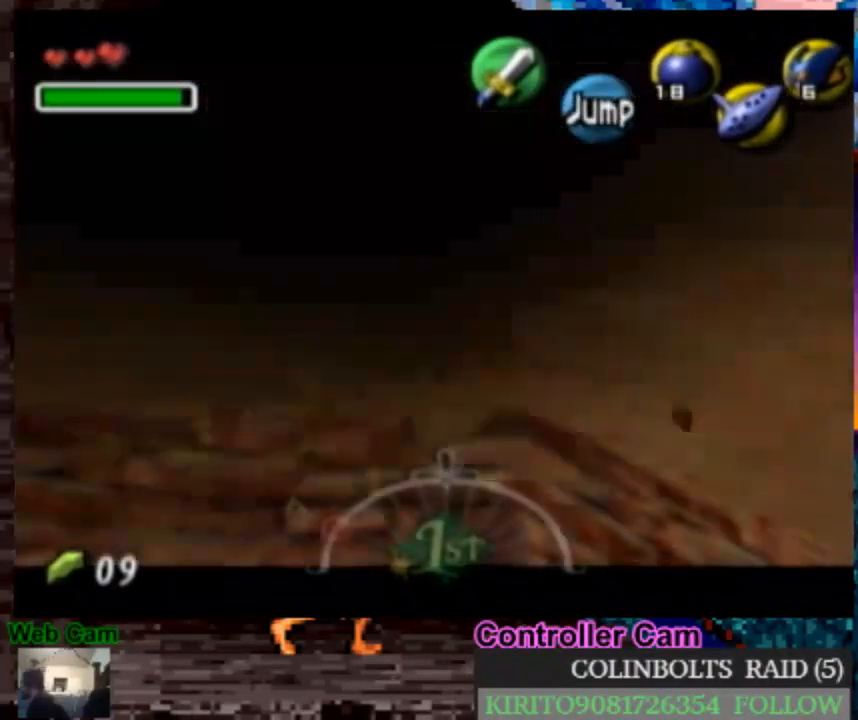
{"buttons": [], "left_stick": "down", "right_stick": "center", "events": [[233, "R1", "up"], [283, "X", "up"]]}
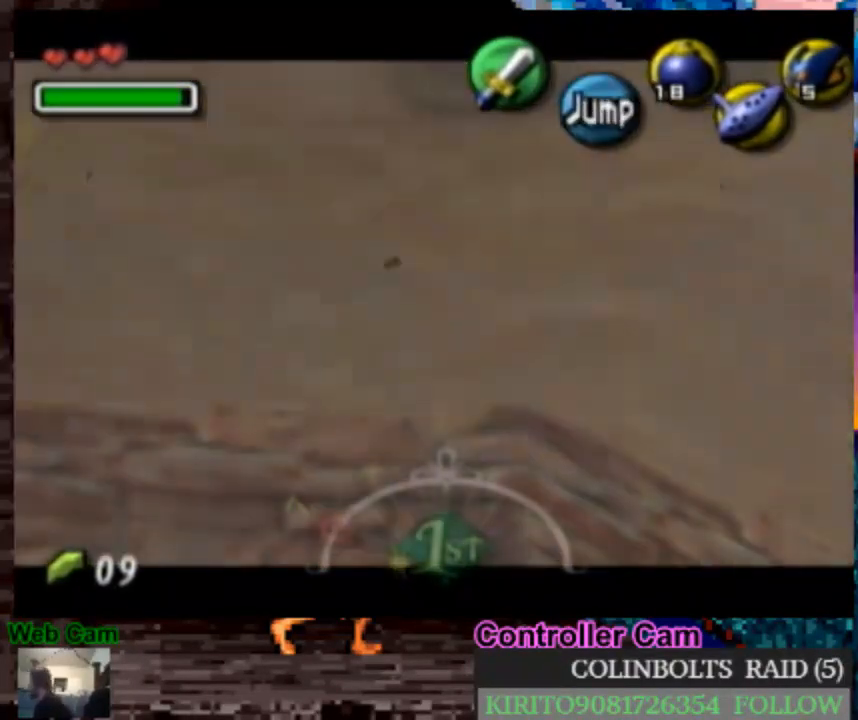
{"buttons": ["X", "R1"], "left_stick": "down", "right_stick": "center", "events": [[183, "A", "down"], [267, "X", "down"], [283, "A", "up"], [300, "R1", "down"]]}
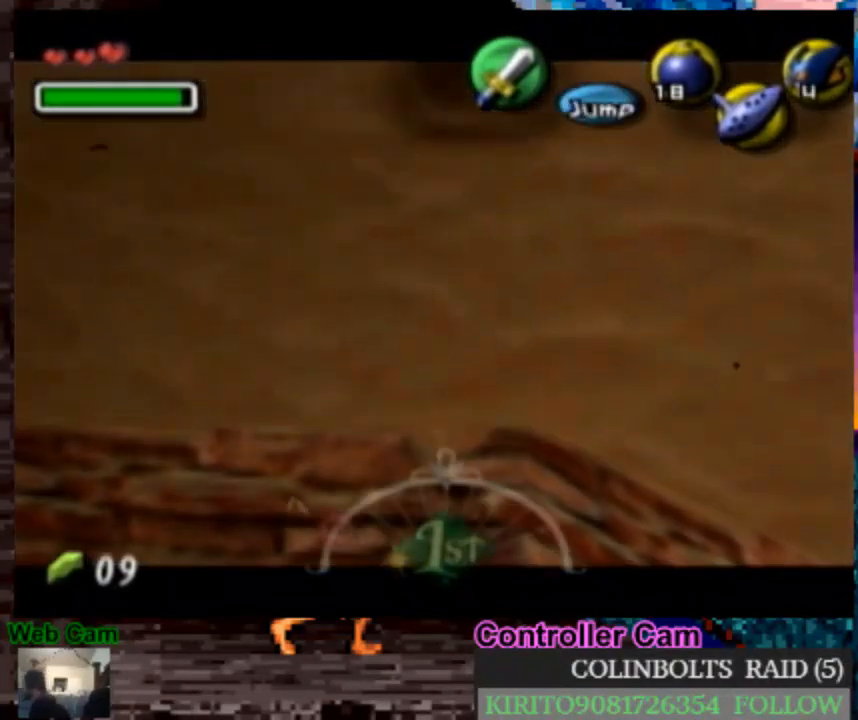
{"buttons": [], "left_stick": "down", "right_stick": "center", "events": [[117, "R1", "up"], [150, "X", "up"]]}
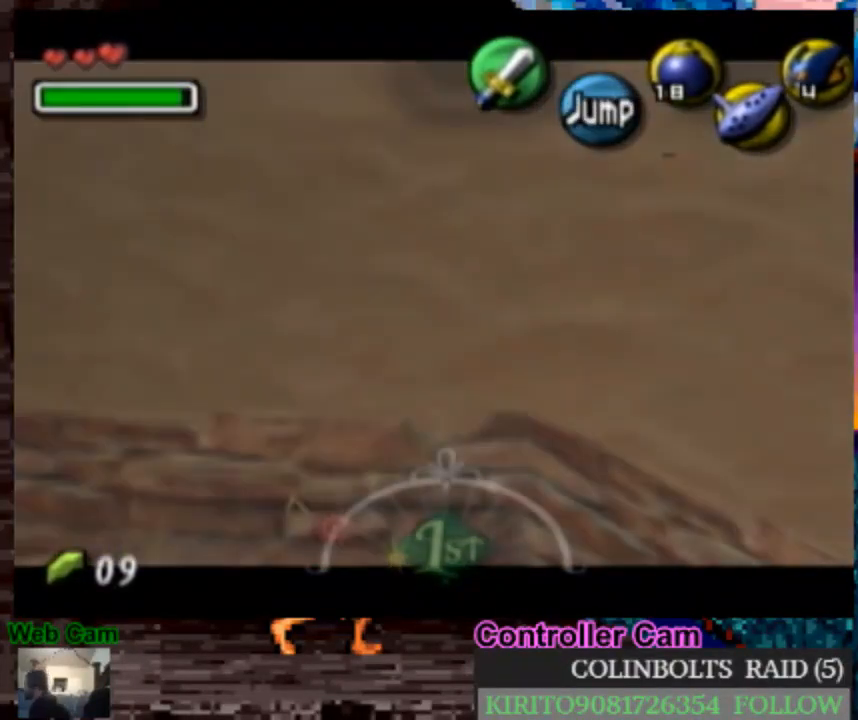
{"buttons": ["X"], "left_stick": "down", "right_stick": "center", "events": [[50, "A", "down"], [133, "X", "down"], [150, "A", "up"], [167, "R1", "down"], [433, "R1", "up"]]}
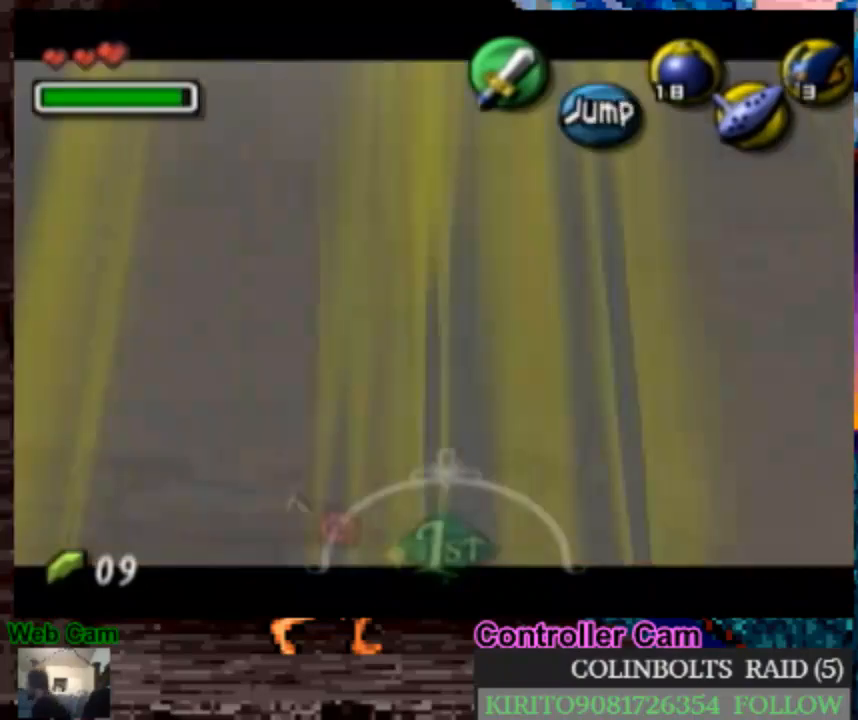
{"buttons": ["A"], "left_stick": "down", "right_stick": "center", "events": [[17, "X", "up"], [433, "A", "down"]]}
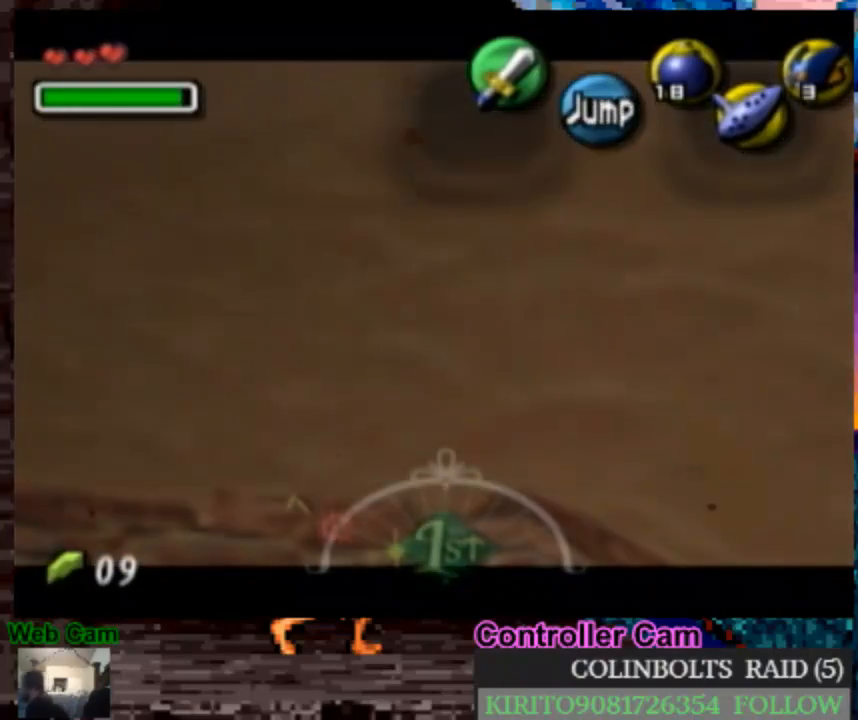
{"buttons": [], "left_stick": "down", "right_stick": "center", "events": [[33, "A", "up"], [33, "R1", "down"], [33, "X", "down"], [350, "R1", "up"], [400, "X", "up"]]}
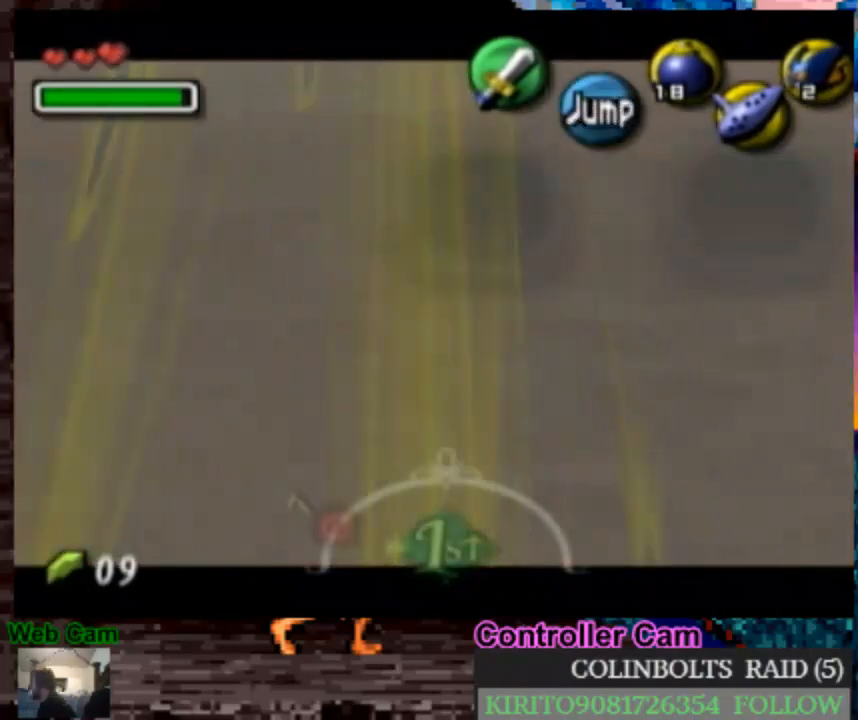
{"buttons": ["X", "R1"], "left_stick": "down", "right_stick": "center", "events": [[350, "A", "down"], [433, "X", "down"], [467, "A", "up"], [467, "R1", "down"]]}
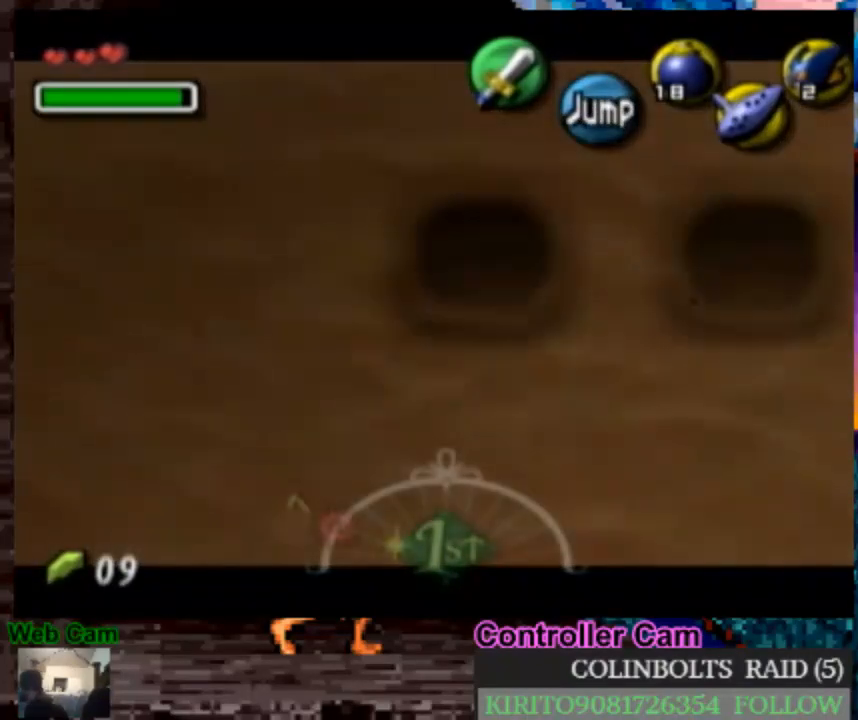
{"buttons": [], "left_stick": "down", "right_stick": "center", "events": [[283, "R1", "up"], [333, "X", "up"]]}